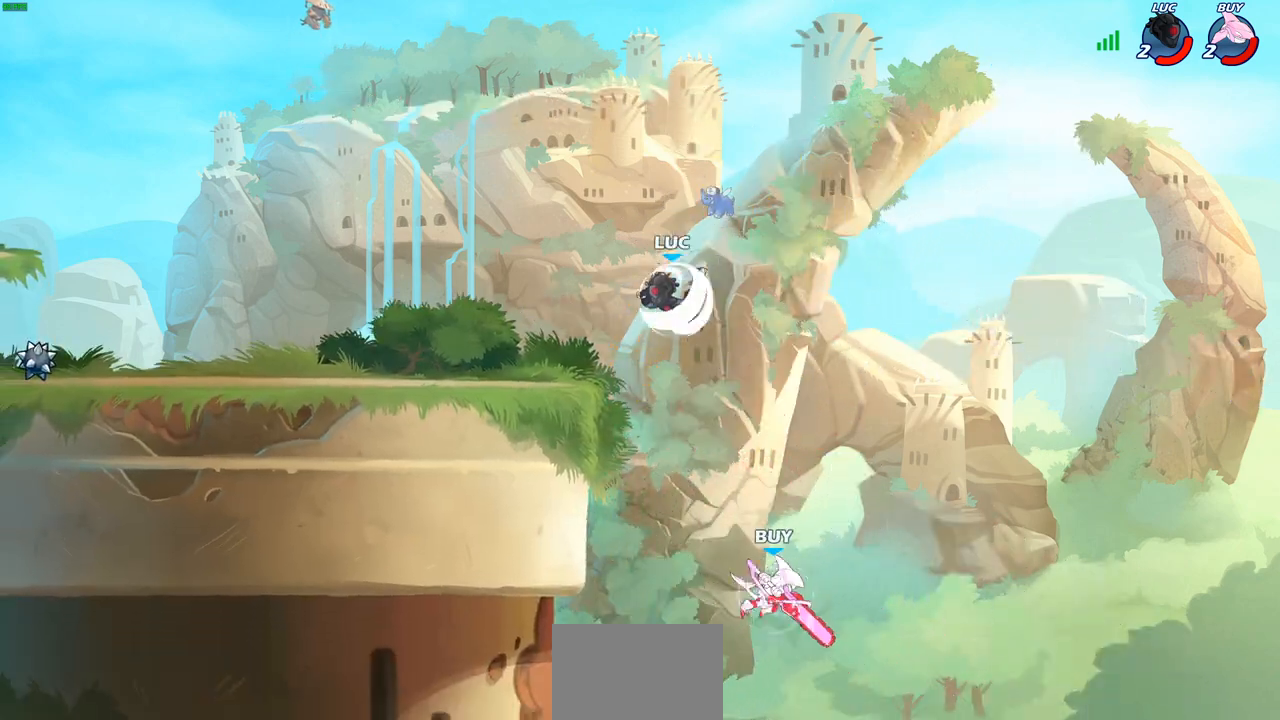
Gameplay with a controller (PlayStation layout); each line is a JSON object with the inputs held at the frame after it. "events" lists button and stick changes between this image and that frame as [ms after this image, input, new state], when the widget could be followed in between.
{"buttons": [], "left_stick": "up-right", "right_stick": "center", "events": [[117, "left_stick", "up-right"], [167, "R2", "up"]]}
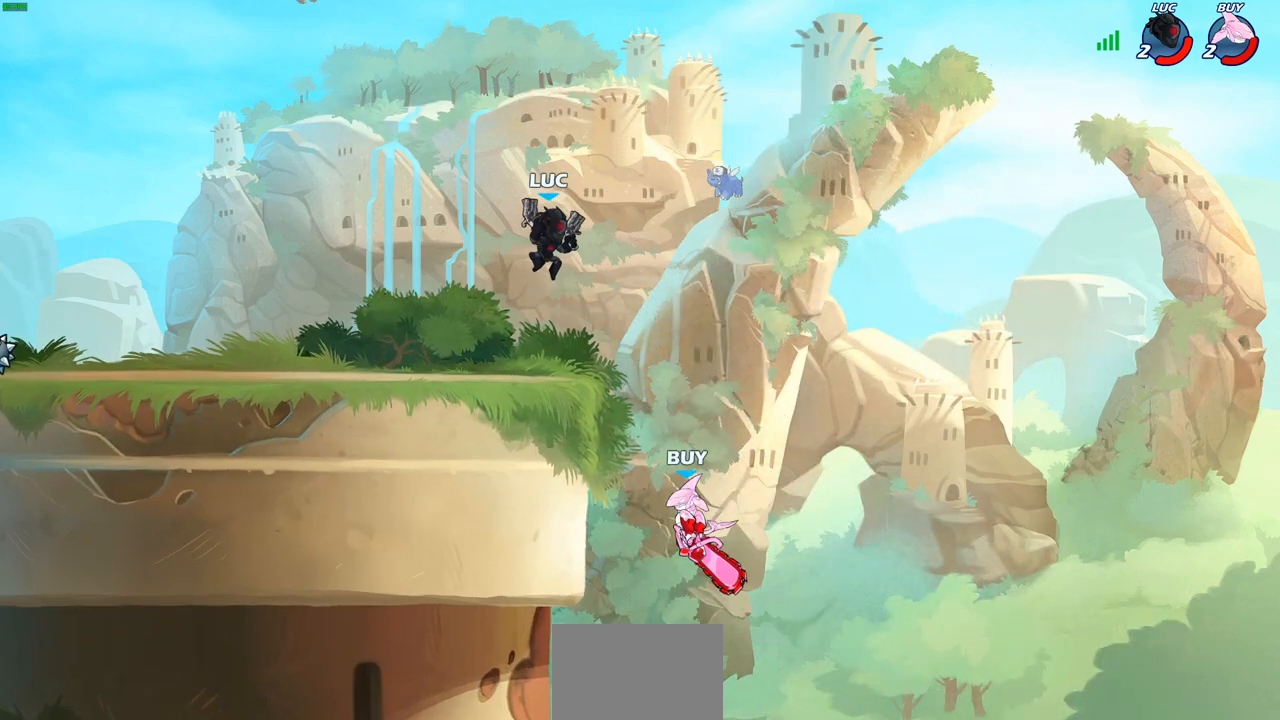
{"buttons": [], "left_stick": "up-right", "right_stick": "center", "events": [[17, "left_stick", "center"], [350, "CROSS", "down"], [400, "left_stick", "right"], [500, "CROSS", "up"], [500, "left_stick", "up-right"]]}
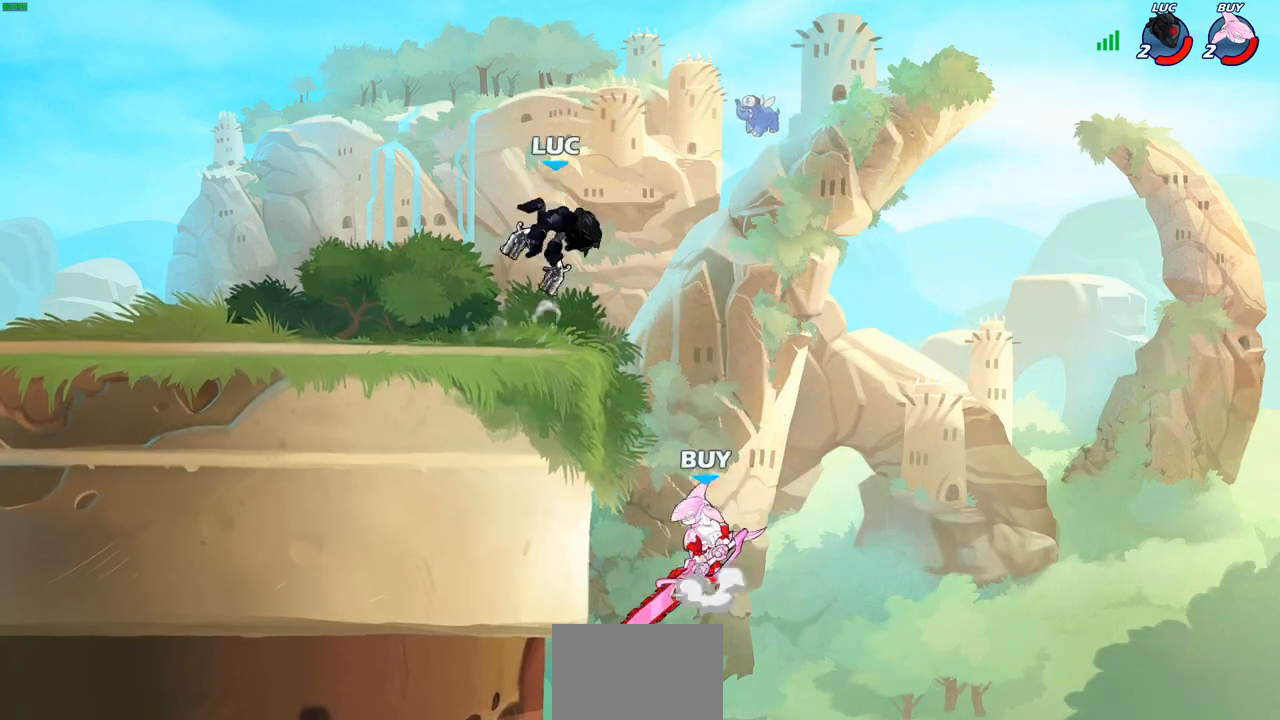
{"buttons": [], "left_stick": "center", "right_stick": "center", "events": [[100, "left_stick", "center"], [367, "left_stick", "down-right"], [400, "SQUARE", "down"], [467, "SQUARE", "up"], [467, "left_stick", "center"]]}
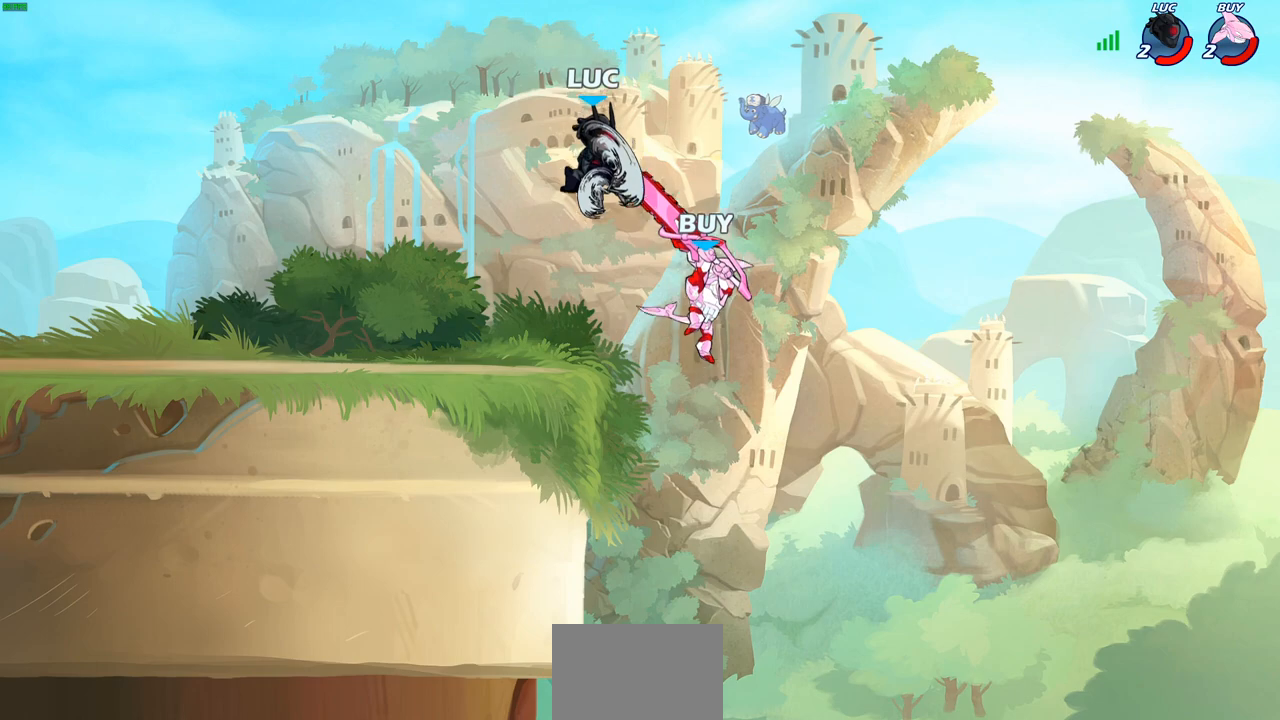
{"buttons": [], "left_stick": "center", "right_stick": "center", "events": []}
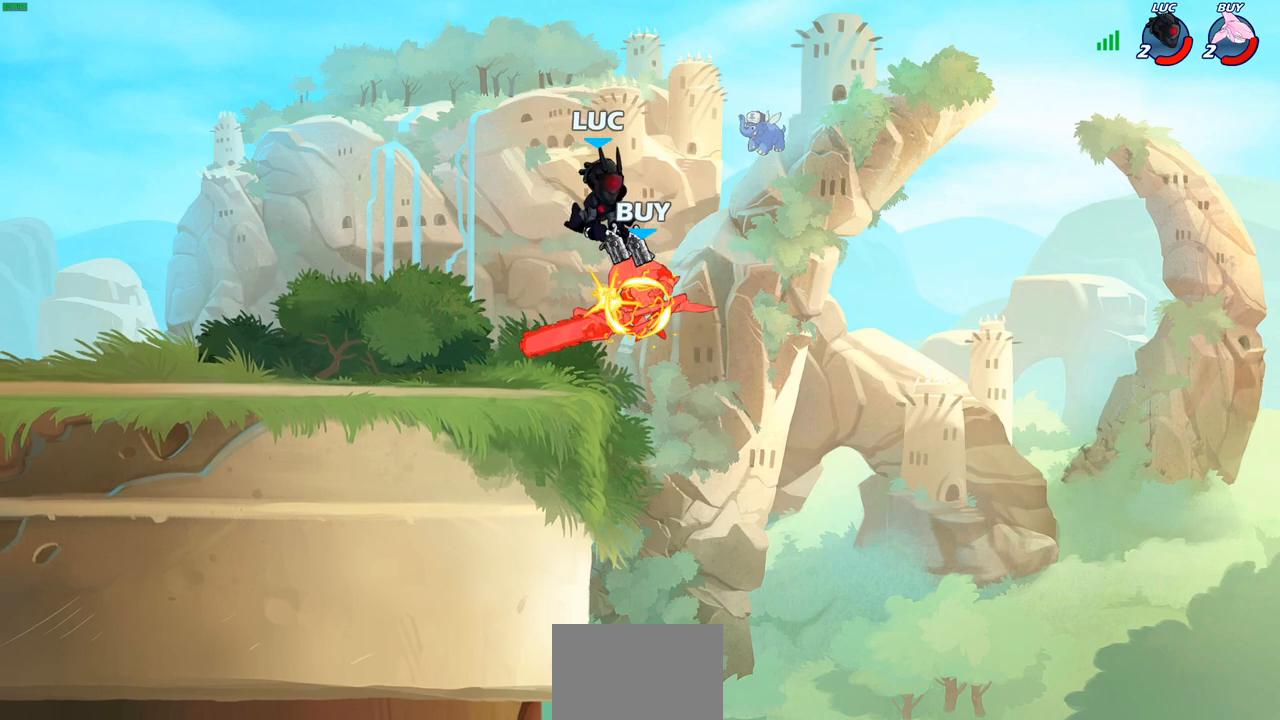
{"buttons": [], "left_stick": "left", "right_stick": "center", "events": [[183, "left_stick", "left"]]}
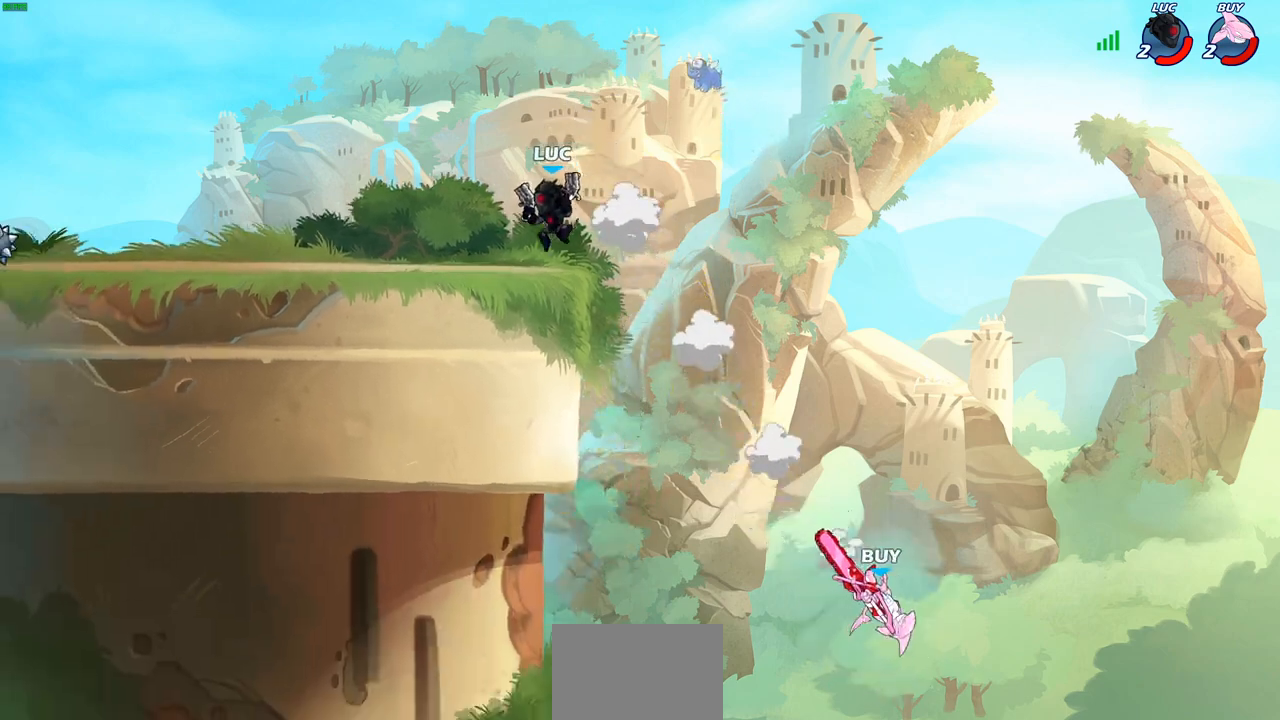
{"buttons": [], "left_stick": "right", "right_stick": "center", "events": [[67, "left_stick", "center"], [383, "left_stick", "right"]]}
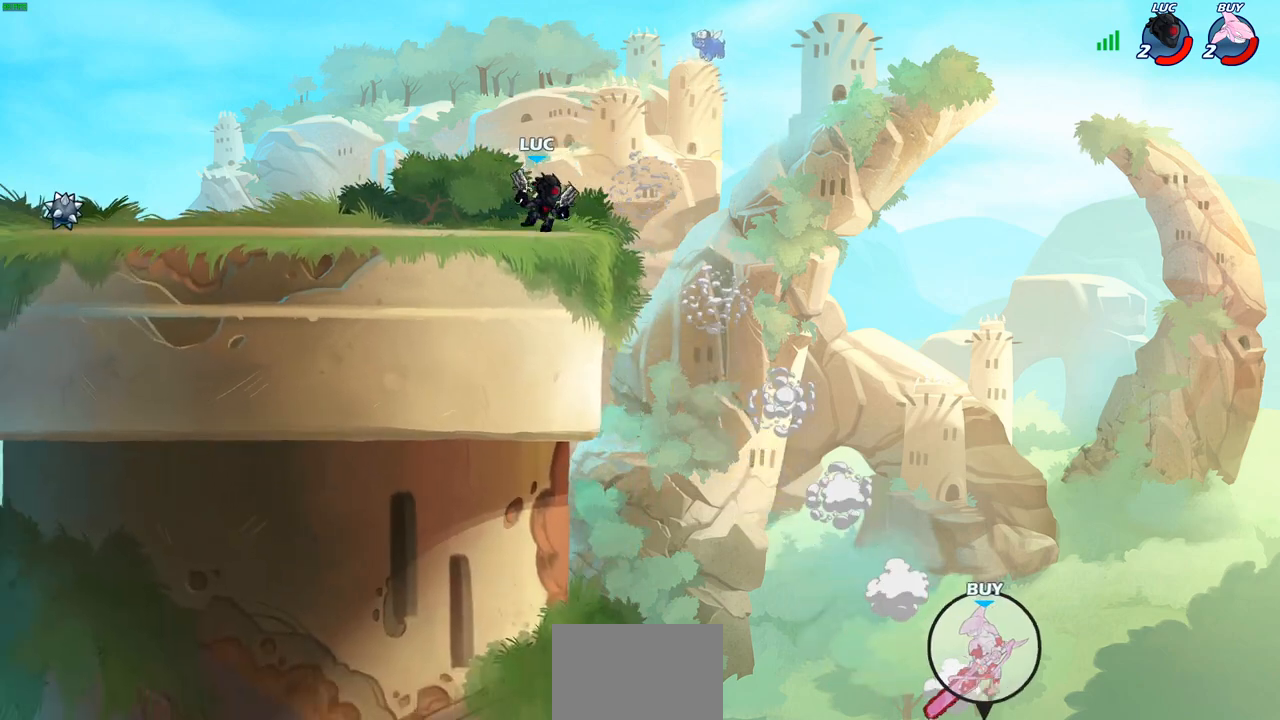
{"buttons": [], "left_stick": "left", "right_stick": "center", "events": [[100, "CROSS", "down"], [233, "CROSS", "up"], [250, "left_stick", "center"], [483, "left_stick", "left"]]}
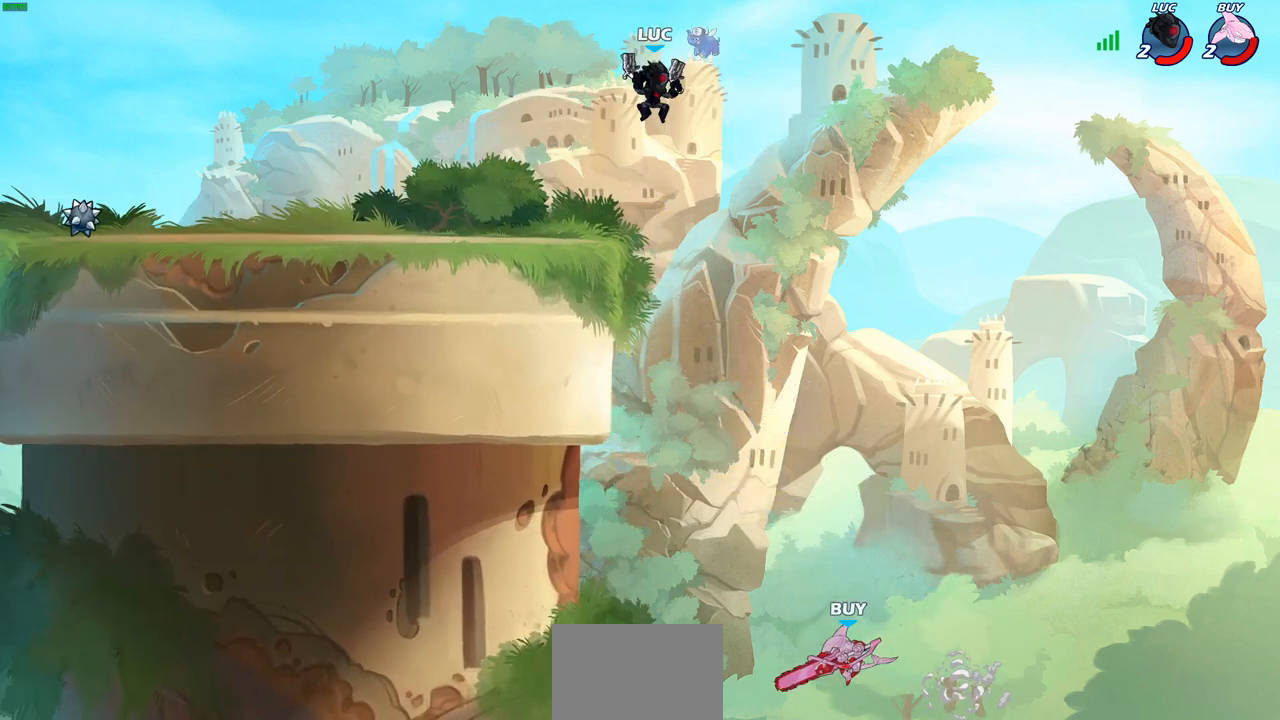
{"buttons": [], "left_stick": "center", "right_stick": "center", "events": [[200, "R1", "down"], [200, "left_stick", "down"], [283, "R1", "up"], [333, "left_stick", "center"]]}
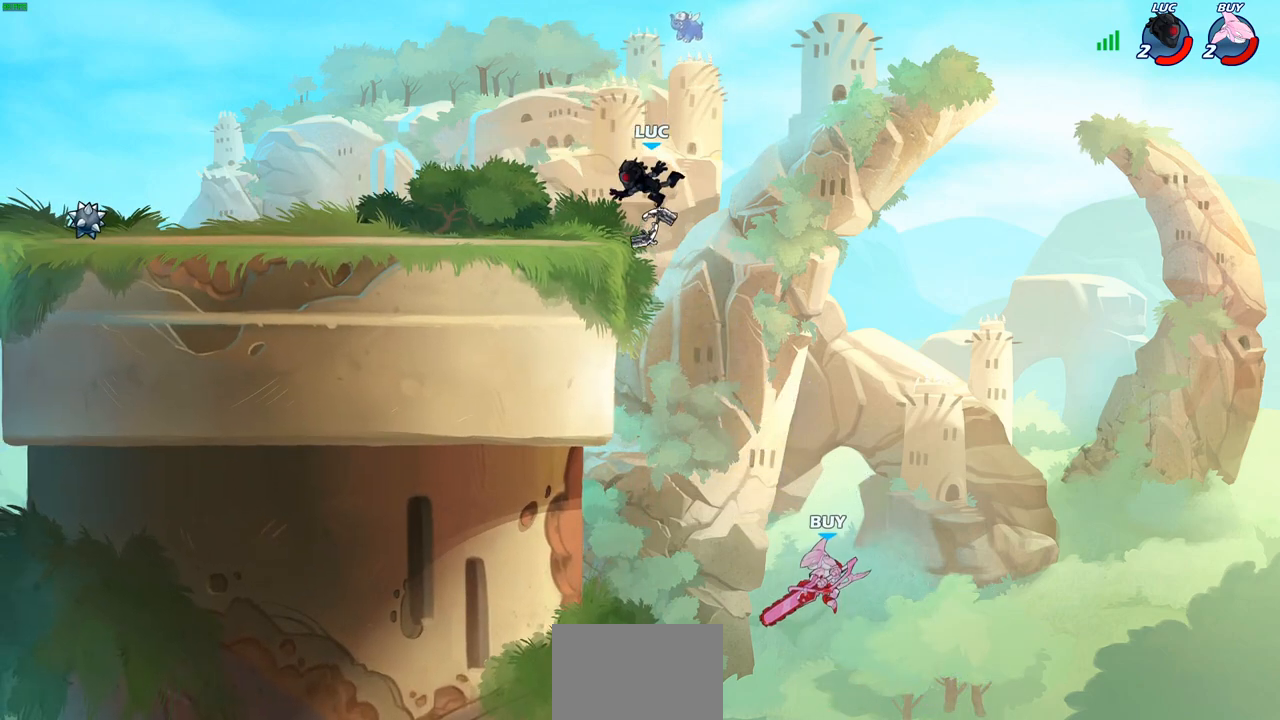
{"buttons": [], "left_stick": "center", "right_stick": "center", "events": [[283, "CROSS", "down"], [417, "CROSS", "up"]]}
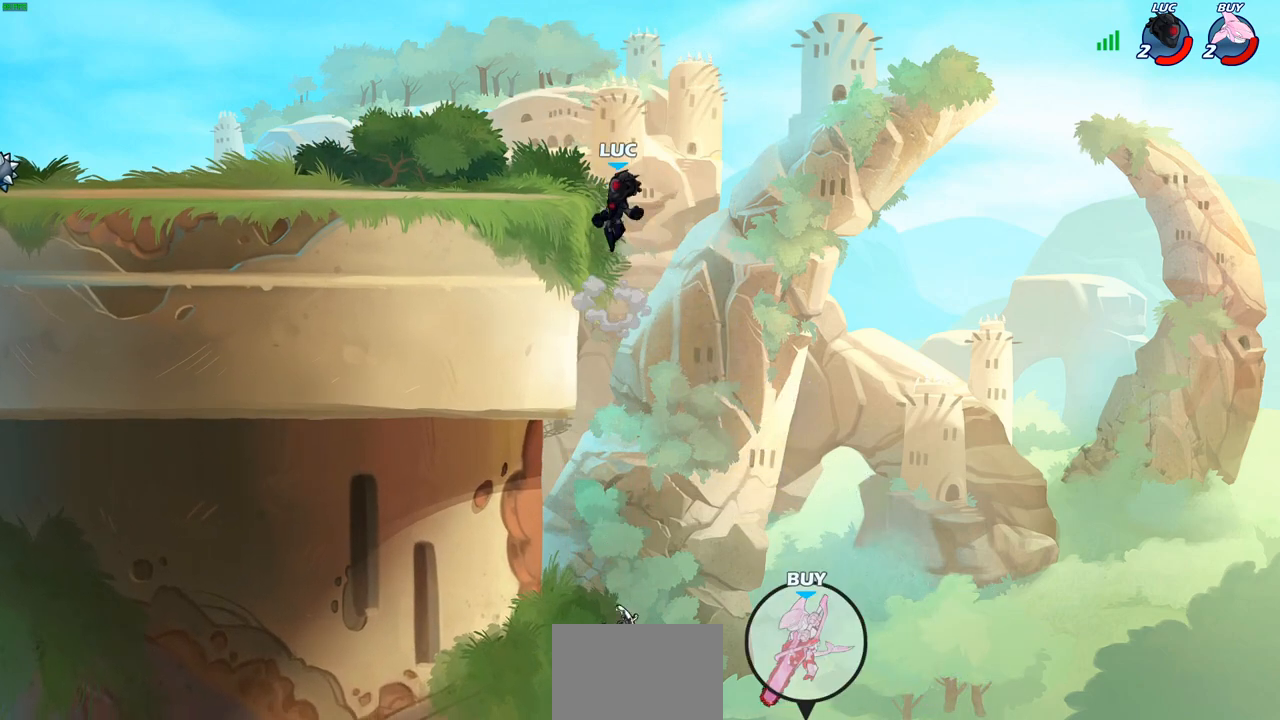
{"buttons": [], "left_stick": "left", "right_stick": "center", "events": [[183, "left_stick", "left"]]}
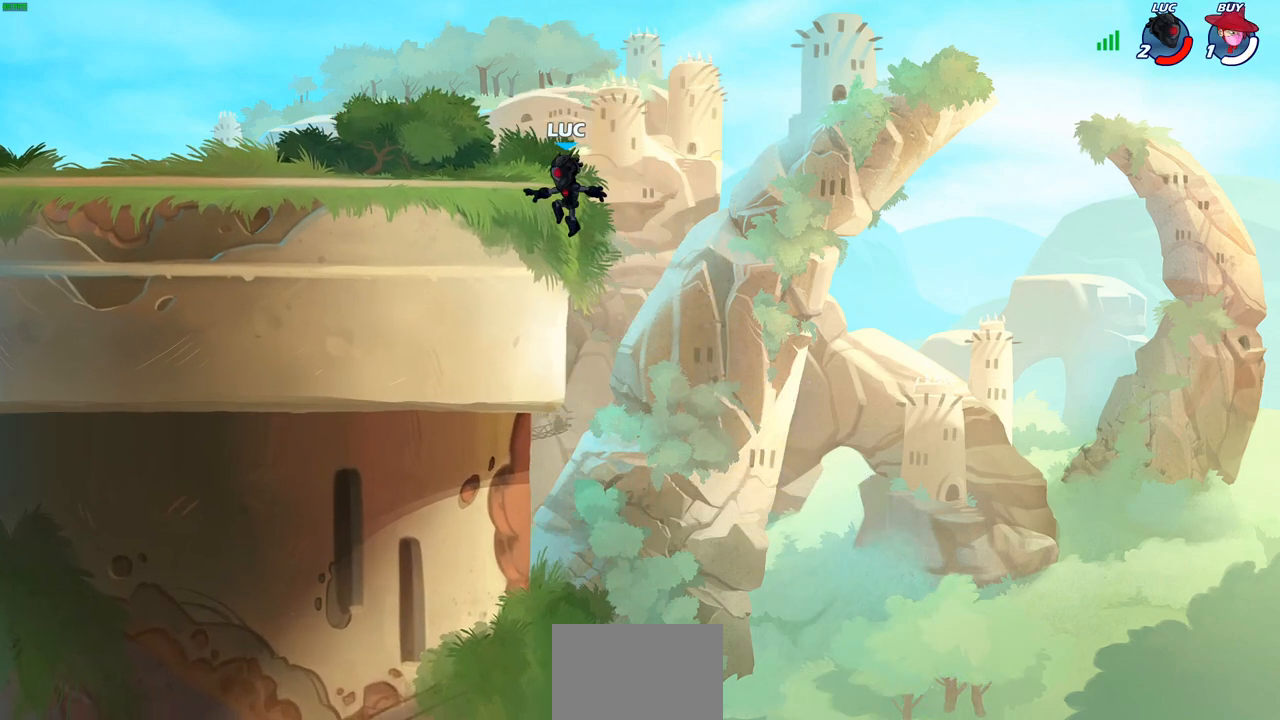
{"buttons": [], "left_stick": "right", "right_stick": "center", "events": [[67, "left_stick", "up-left"], [417, "left_stick", "up-right"], [483, "left_stick", "right"]]}
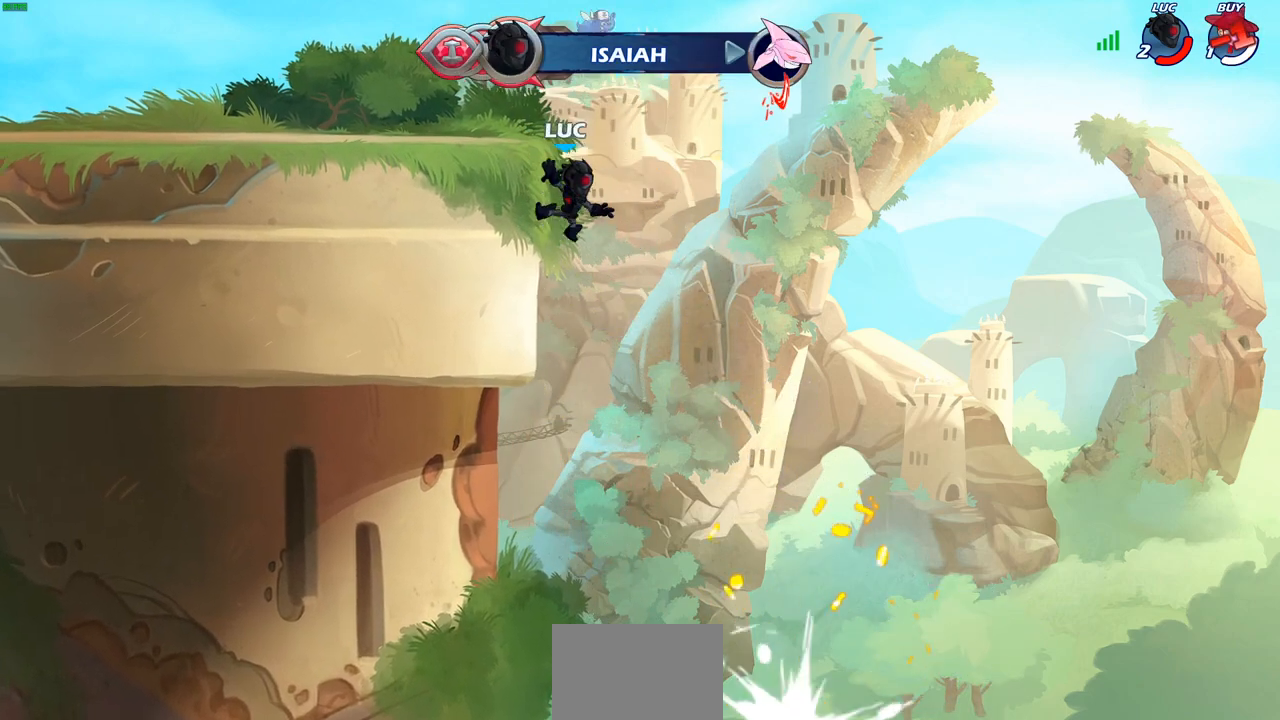
{"buttons": [], "left_stick": "center", "right_stick": "center", "events": [[383, "left_stick", "center"]]}
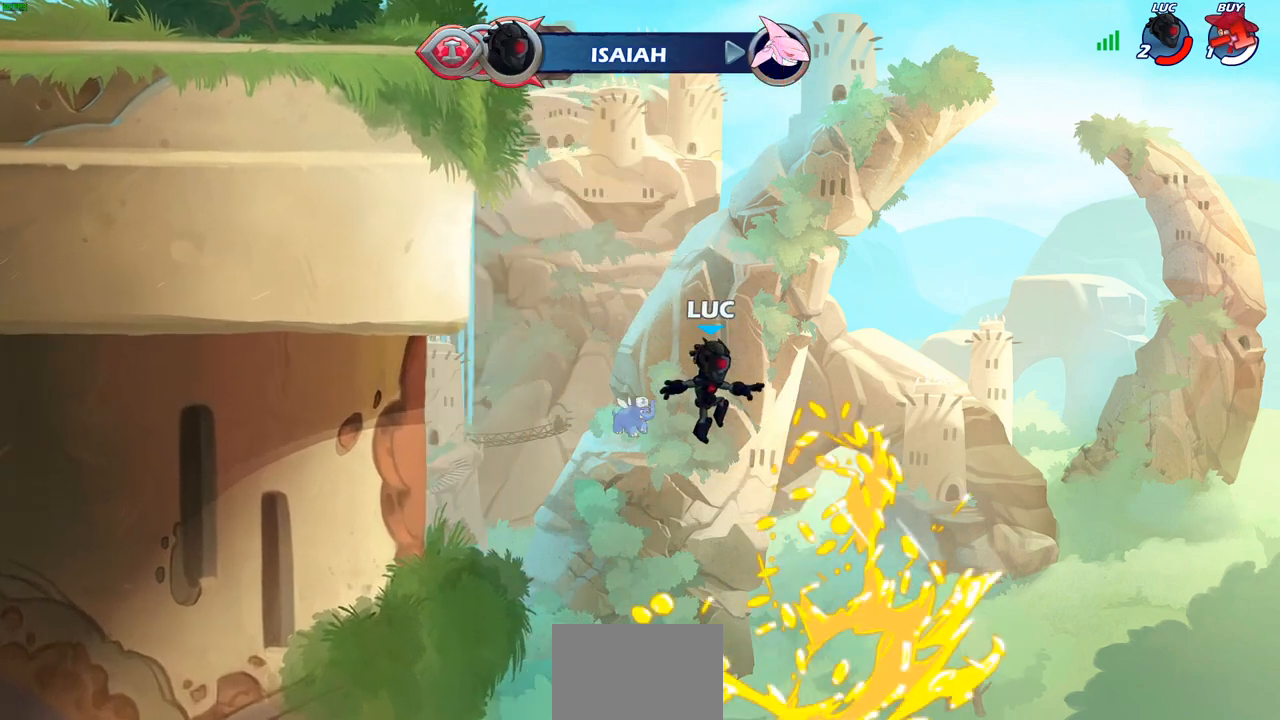
{"buttons": ["CIRCLE", "R2"], "left_stick": "down", "right_stick": "center", "events": [[133, "R2", "down"], [233, "left_stick", "down"], [267, "CIRCLE", "down"]]}
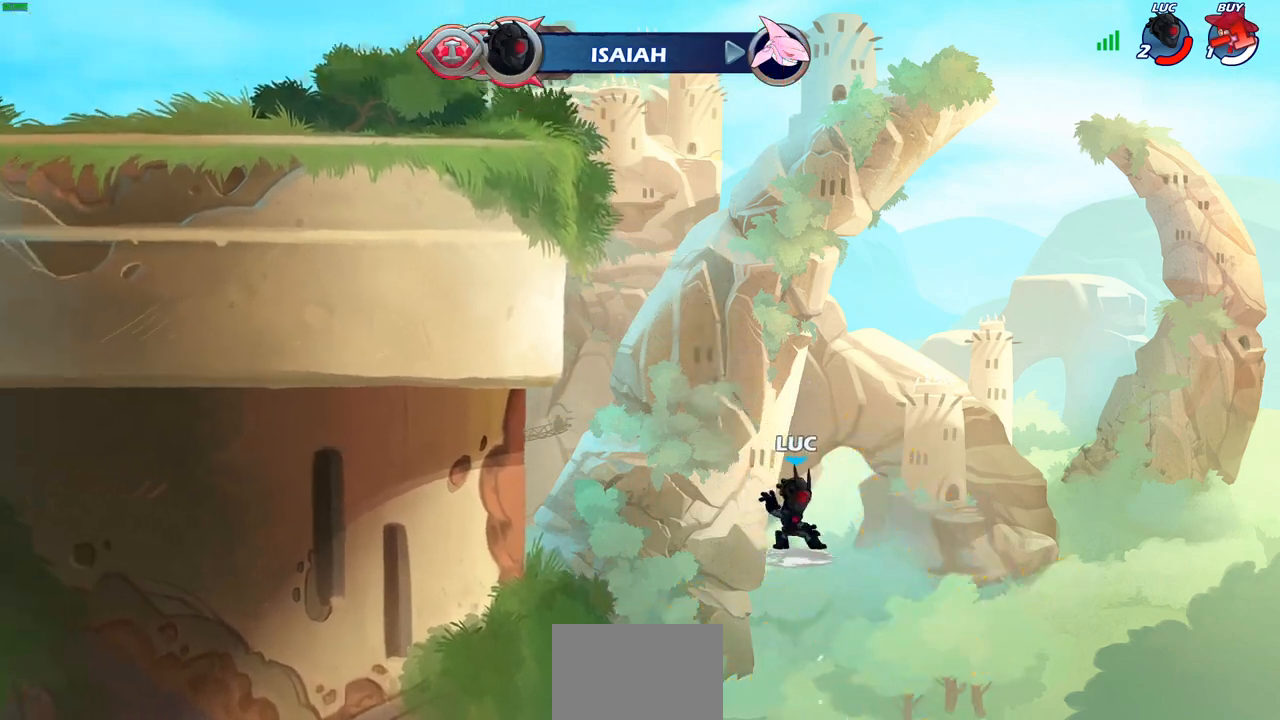
{"buttons": [], "left_stick": "down-left", "right_stick": "center", "events": [[33, "left_stick", "down-left"], [250, "R2", "up"], [500, "CIRCLE", "up"]]}
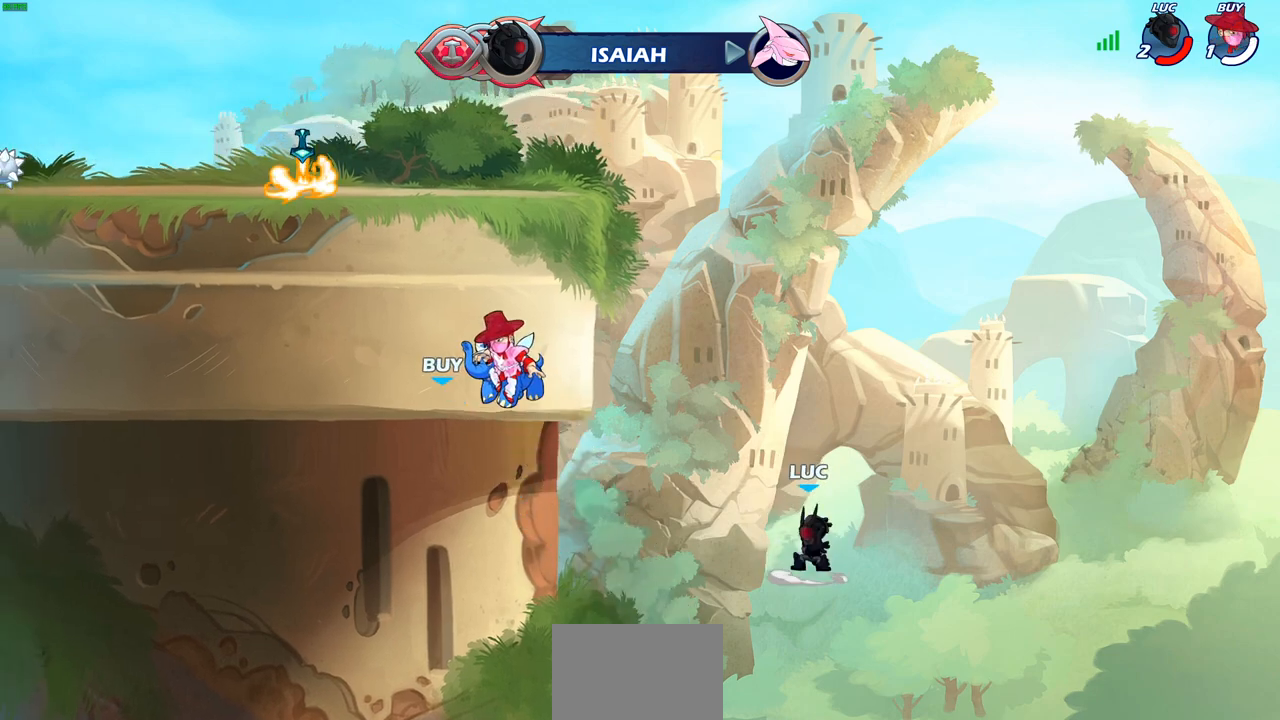
{"buttons": [], "left_stick": "center", "right_stick": "center", "events": [[50, "left_stick", "center"]]}
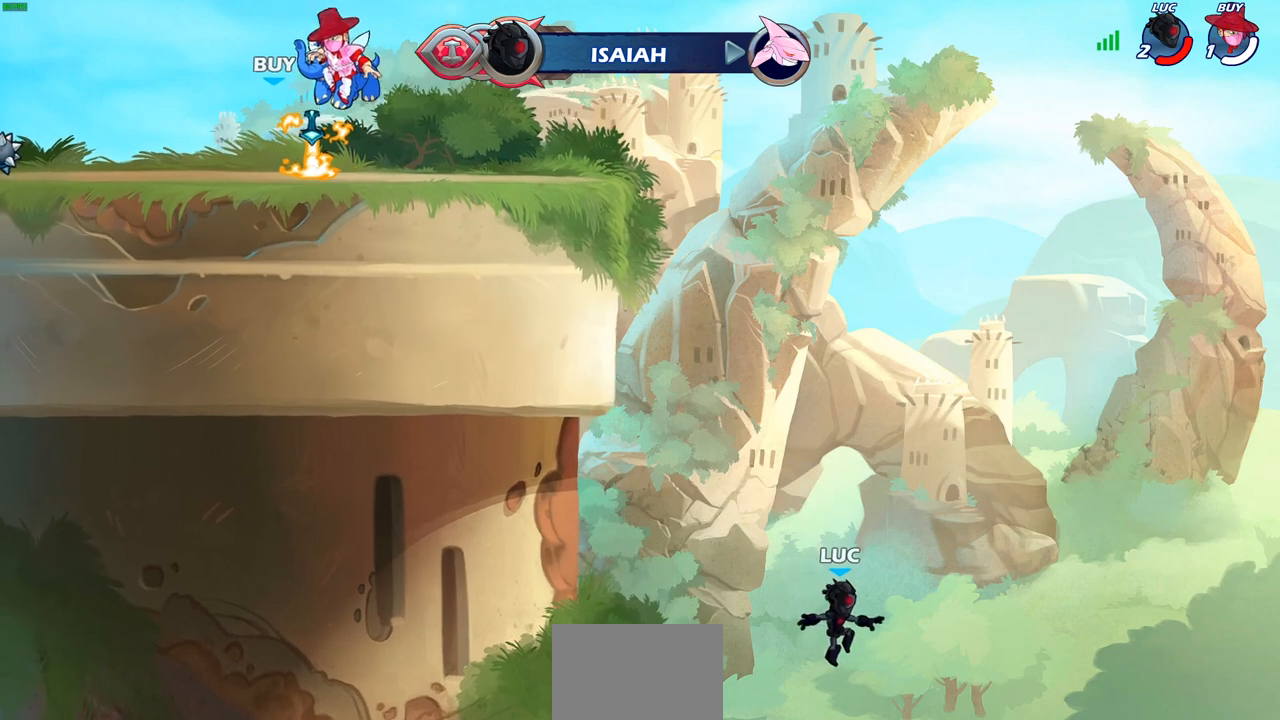
{"buttons": [], "left_stick": "center", "right_stick": "center", "events": []}
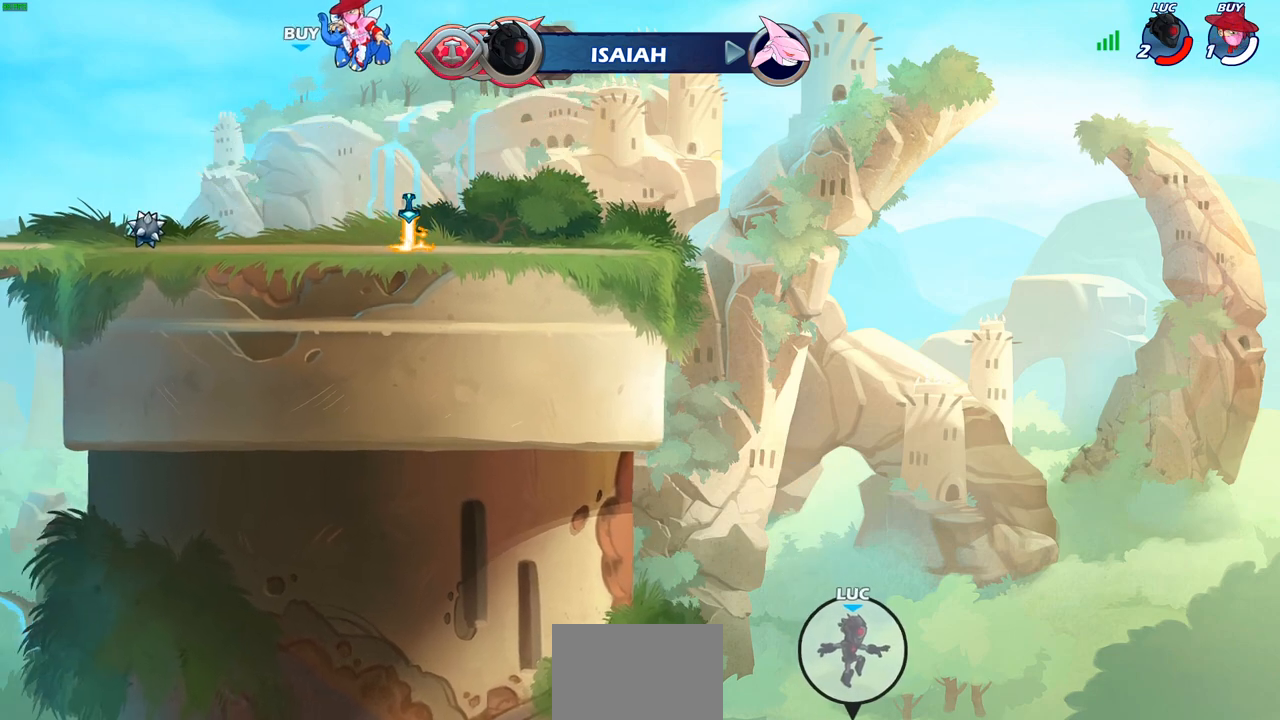
{"buttons": [], "left_stick": "center", "right_stick": "center", "events": []}
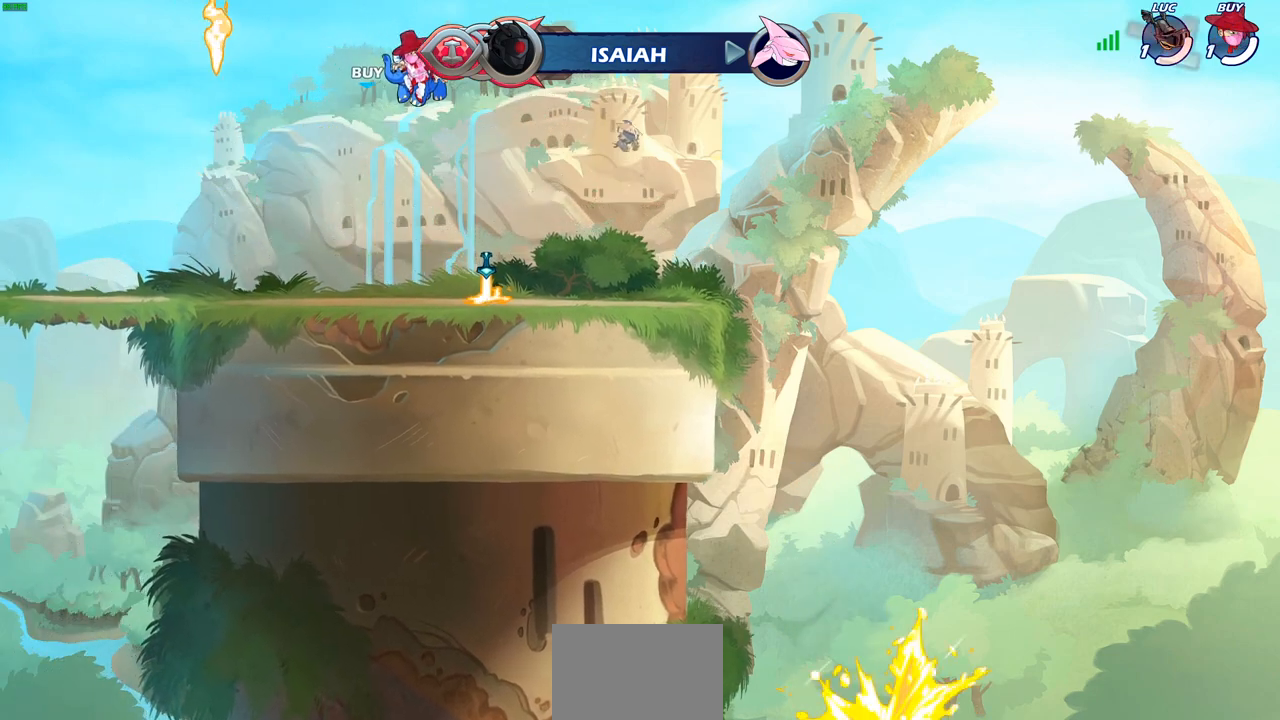
{"buttons": [], "left_stick": "center", "right_stick": "center", "events": []}
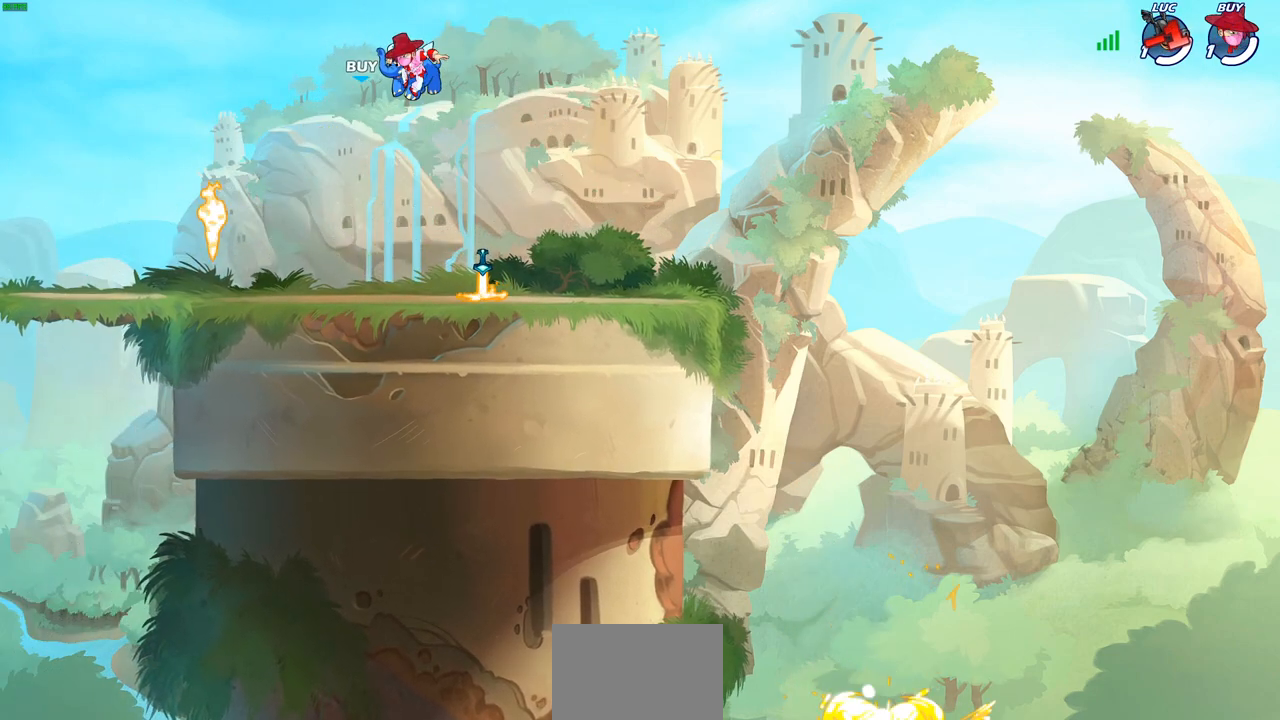
{"buttons": [], "left_stick": "center", "right_stick": "center", "events": []}
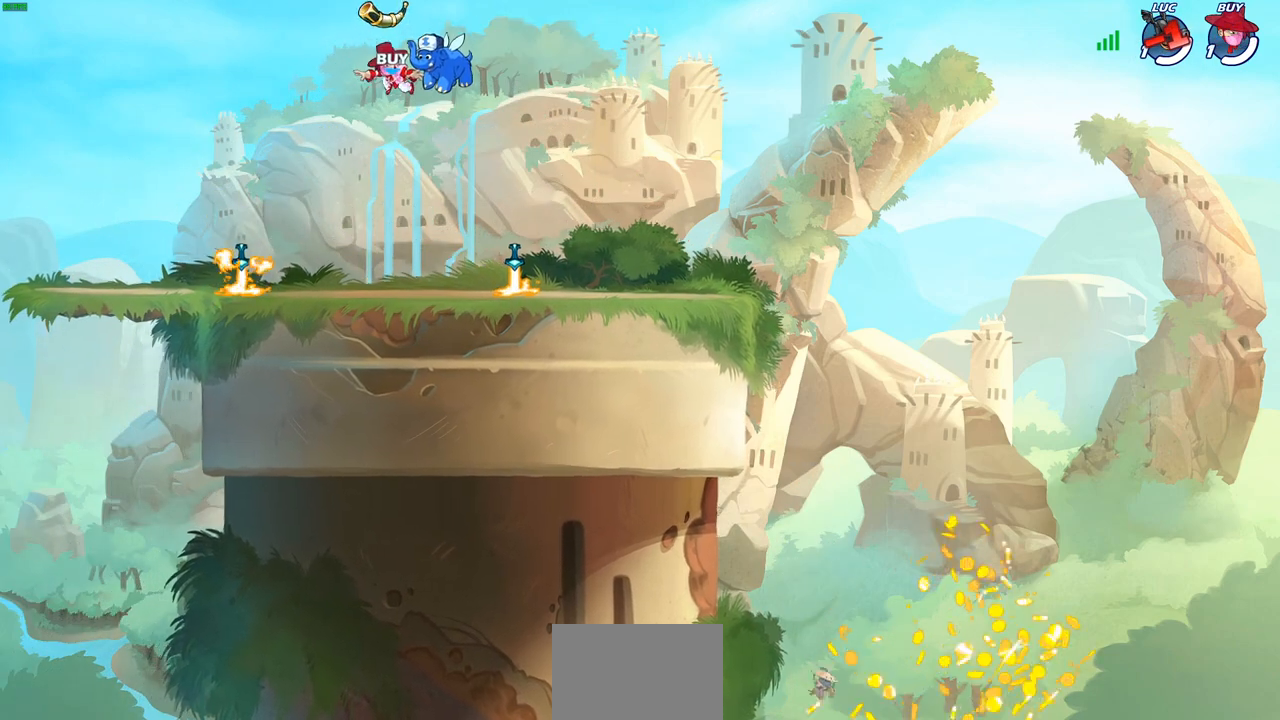
{"buttons": [], "left_stick": "center", "right_stick": "center", "events": []}
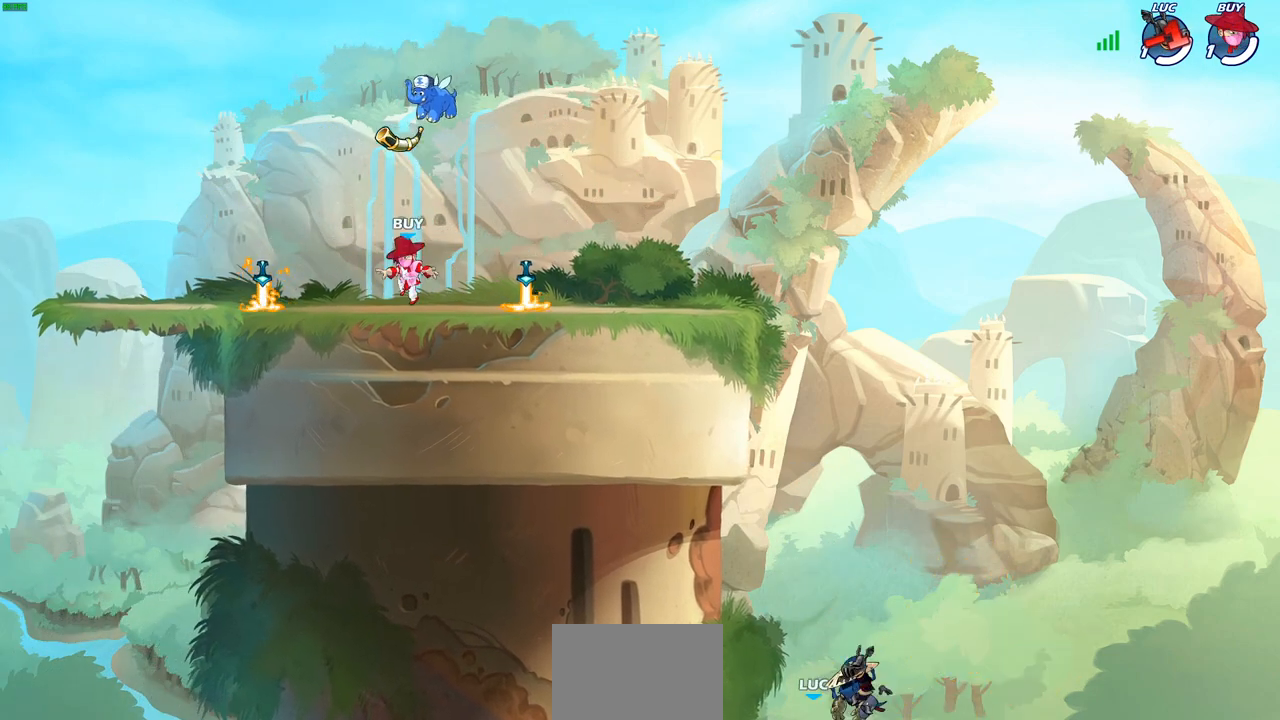
{"buttons": [], "left_stick": "center", "right_stick": "center", "events": []}
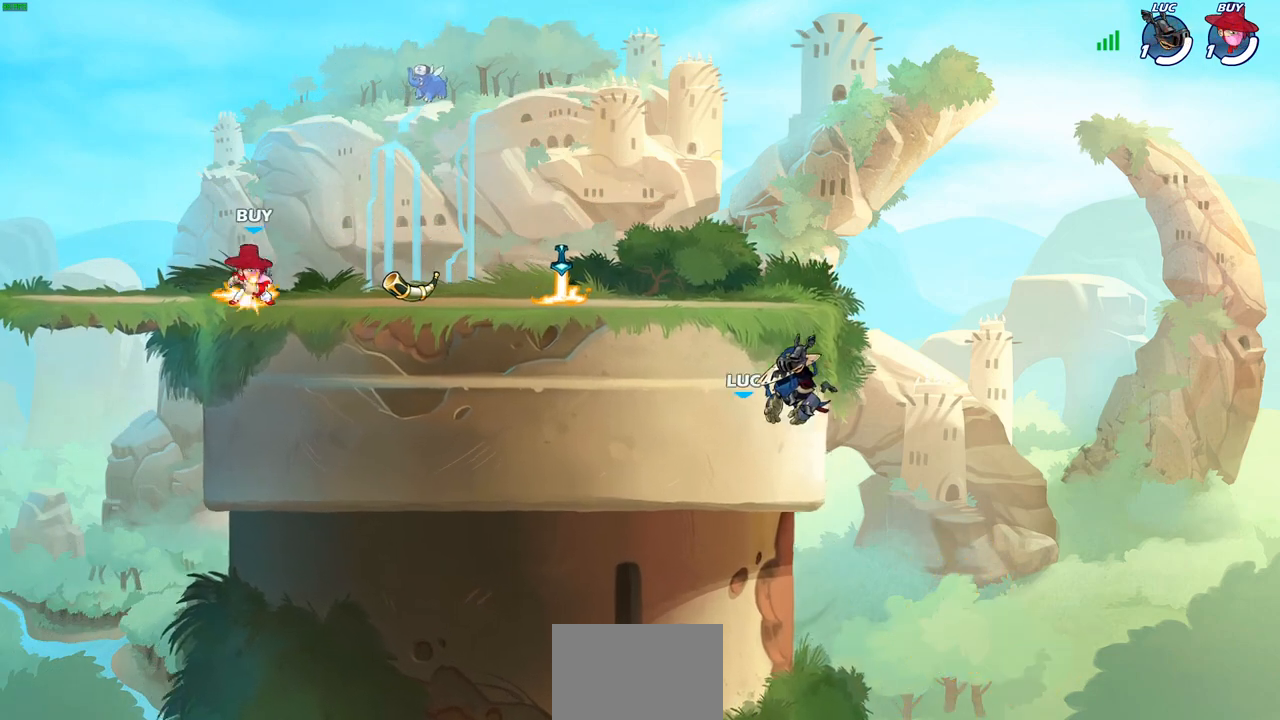
{"buttons": [], "left_stick": "center", "right_stick": "center", "events": []}
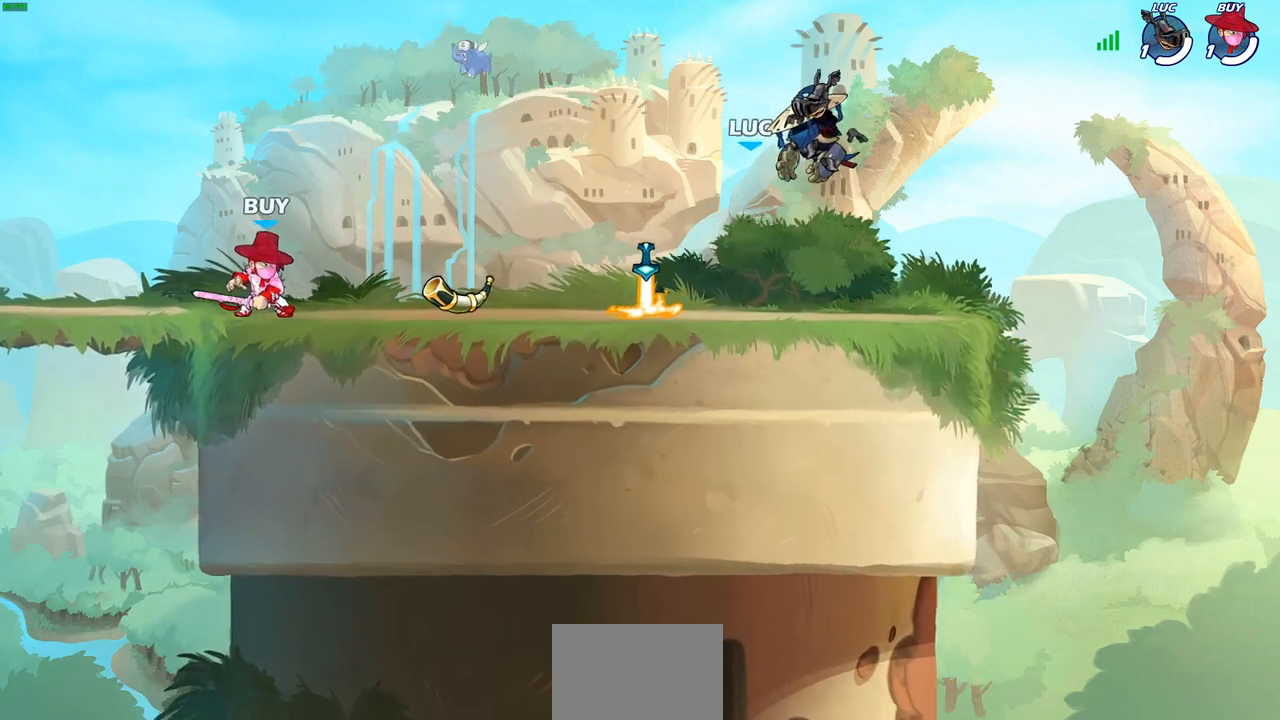
{"buttons": ["SELECT"], "left_stick": "center", "right_stick": "center", "events": [[283, "SELECT", "down"]]}
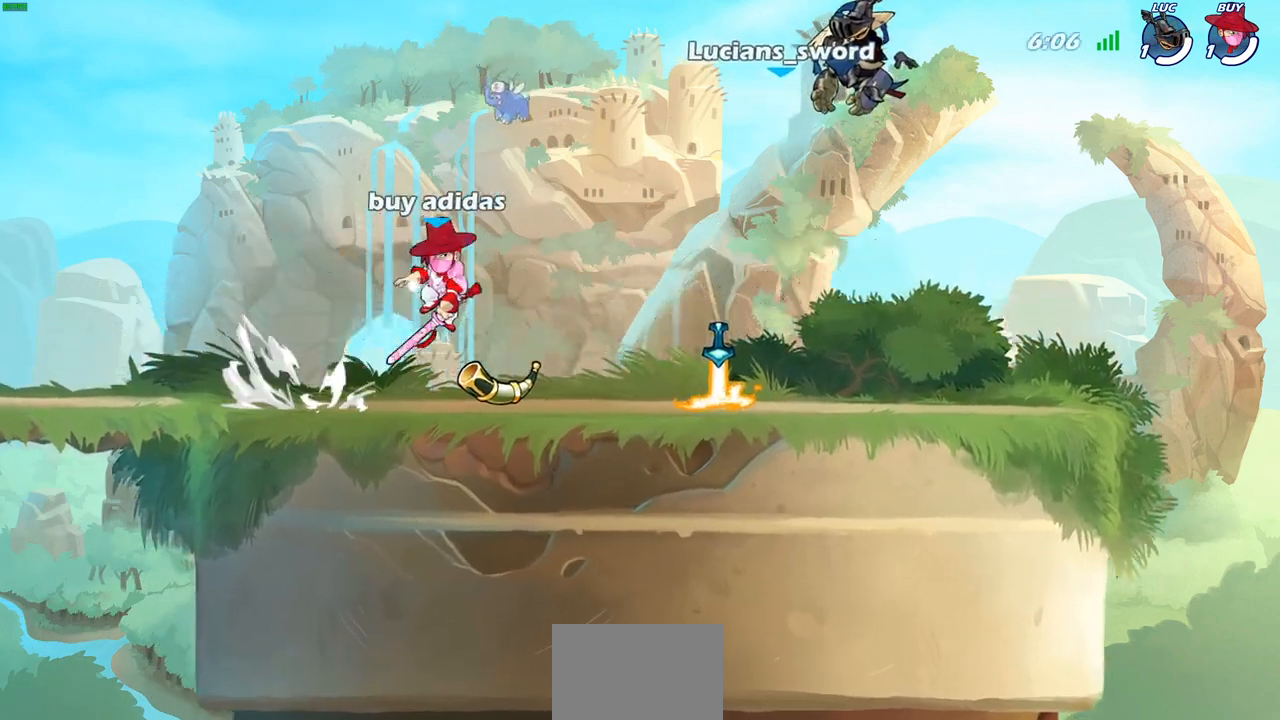
{"buttons": ["SELECT"], "left_stick": "center", "right_stick": "center", "events": []}
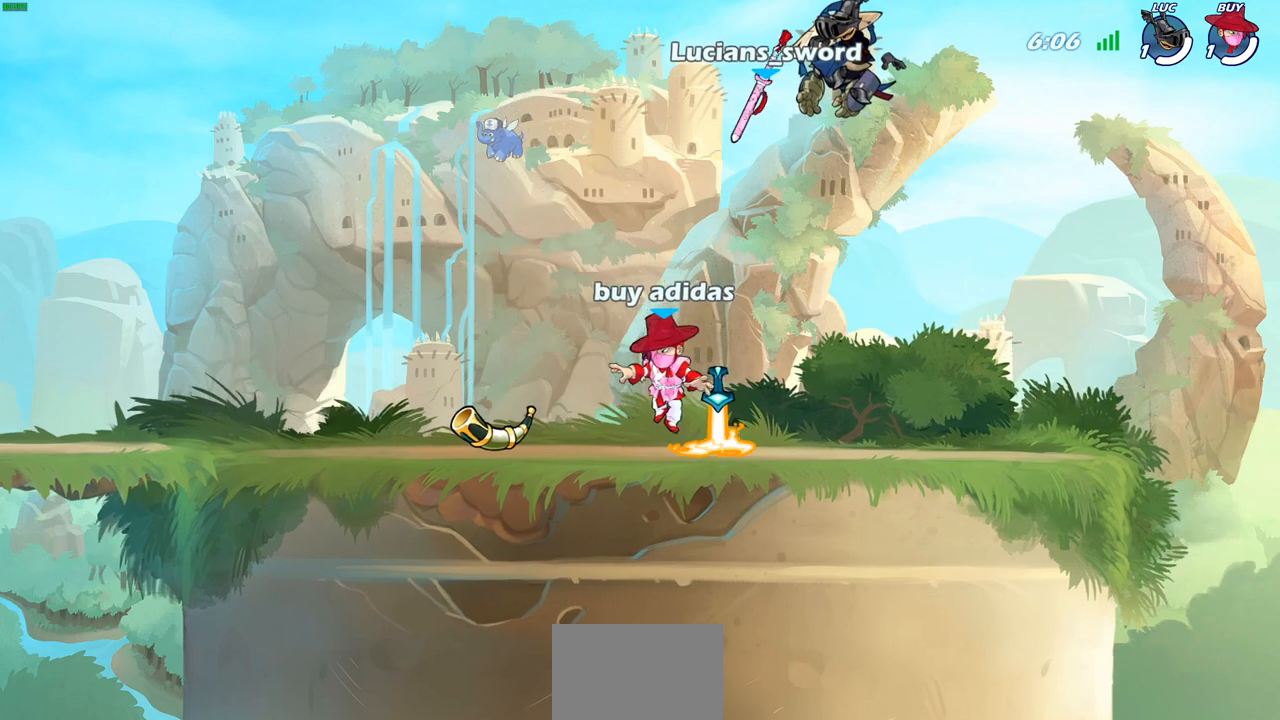
{"buttons": [], "left_stick": "center", "right_stick": "center", "events": [[300, "SELECT", "up"]]}
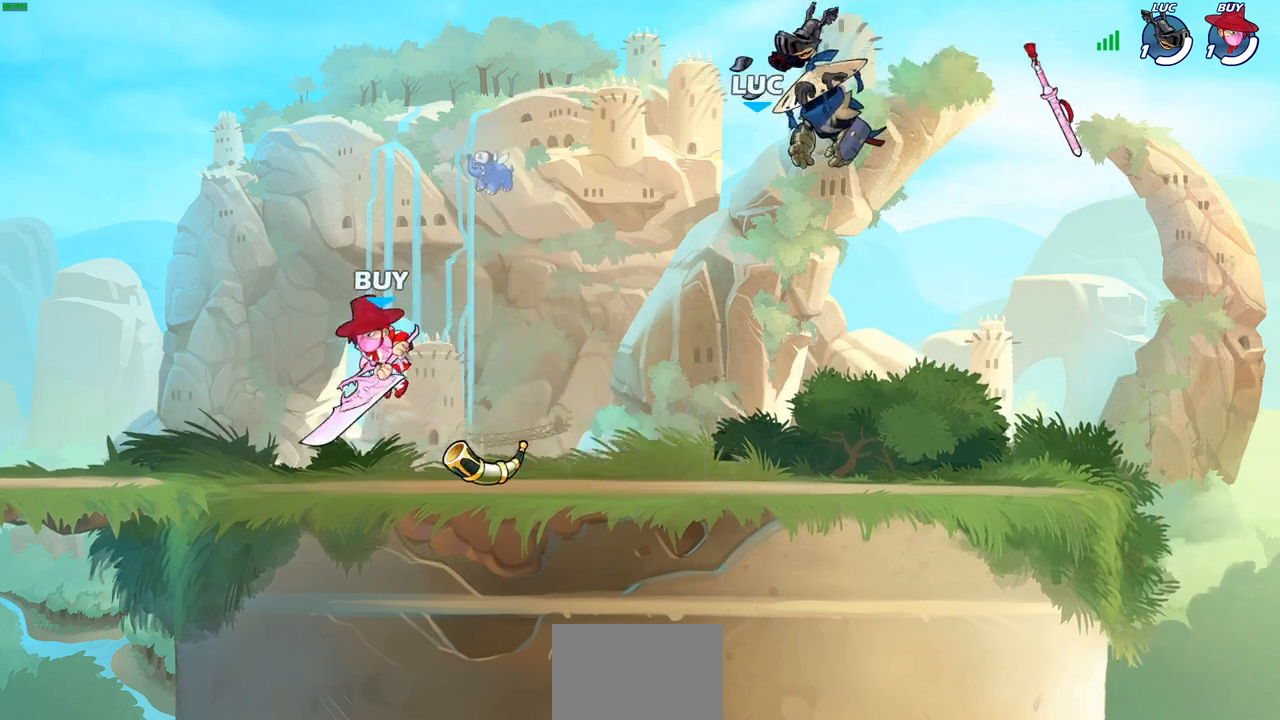
{"buttons": [], "left_stick": "center", "right_stick": "center", "events": []}
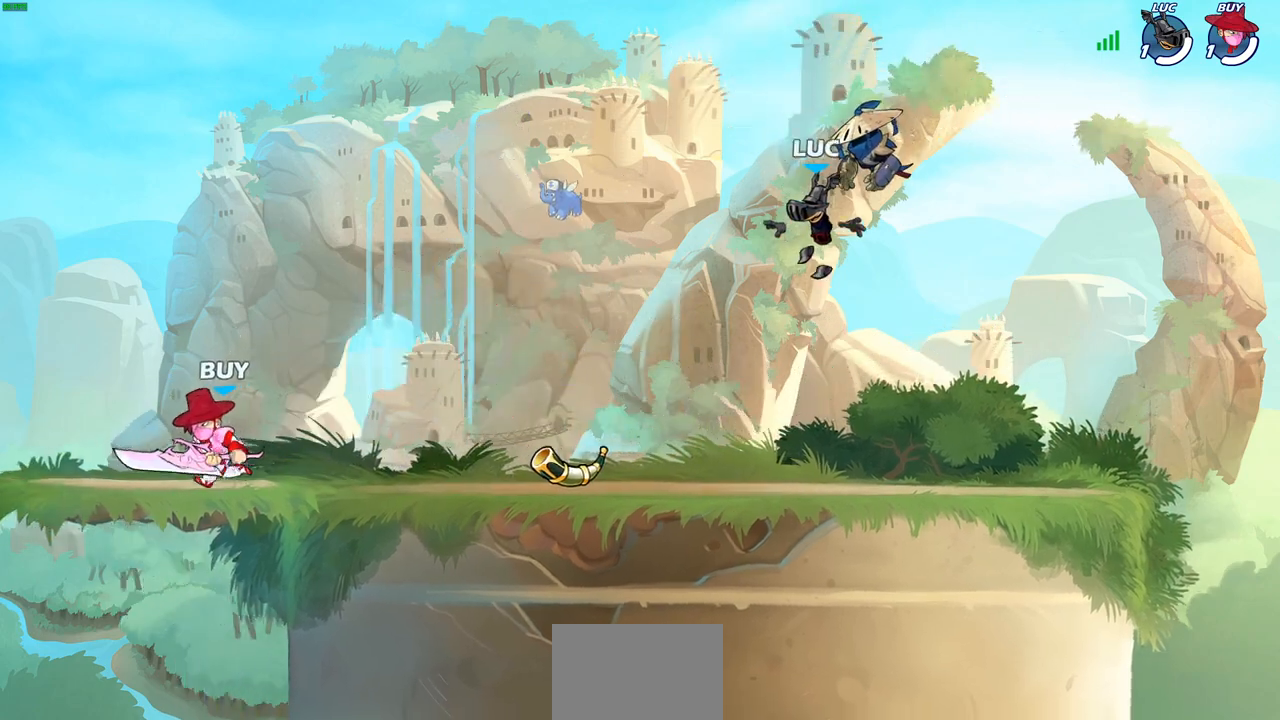
{"buttons": ["CROSS", "R2"], "left_stick": "up-left", "right_stick": "center", "events": [[417, "left_stick", "up-left"], [467, "CROSS", "down"], [467, "R2", "down"]]}
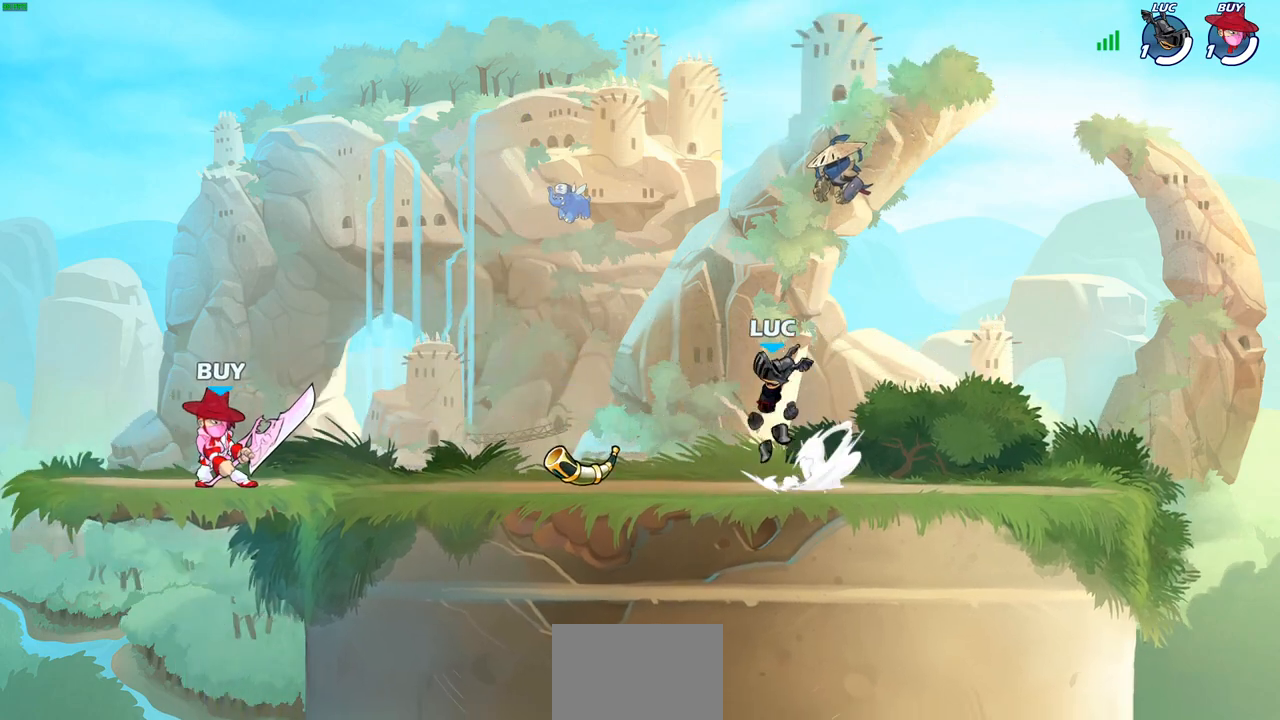
{"buttons": ["R2"], "left_stick": "up-right", "right_stick": "center", "events": [[50, "left_stick", "down-left"], [83, "CROSS", "up"], [100, "R2", "up"], [200, "left_stick", "down-right"], [250, "R1", "down"], [267, "left_stick", "right"], [350, "R1", "up"], [367, "left_stick", "up-right"], [467, "R2", "down"]]}
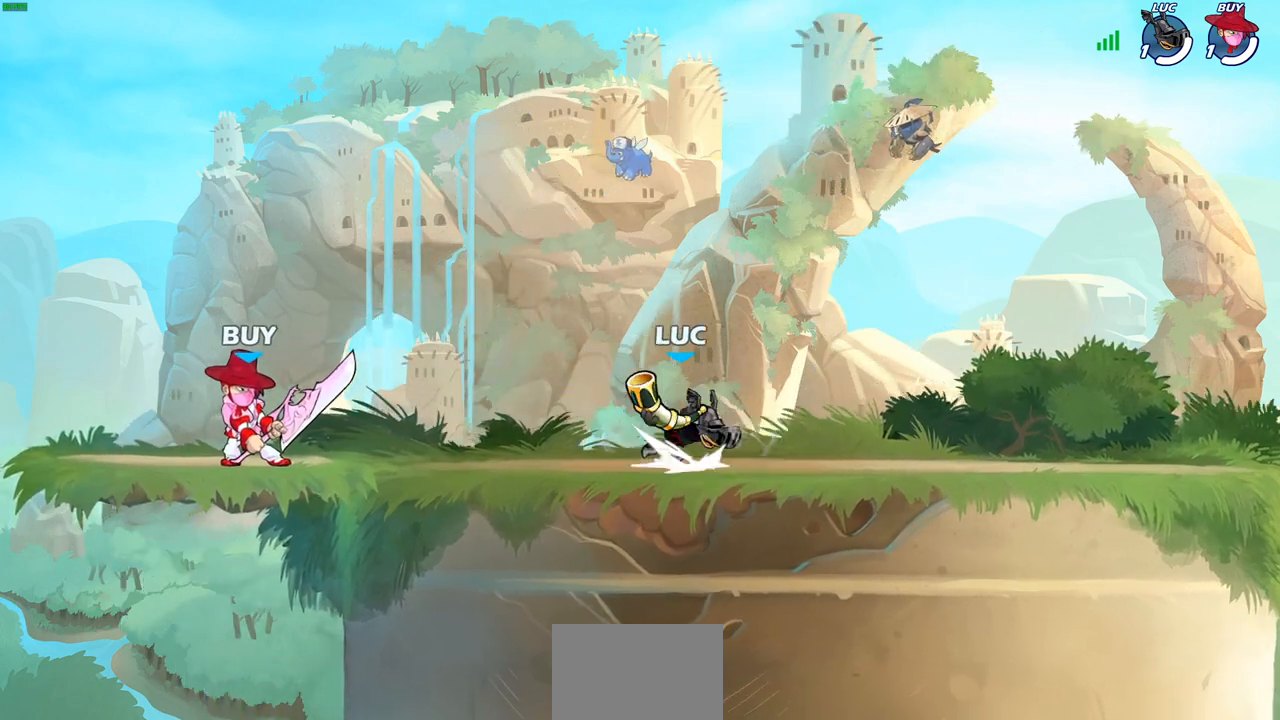
{"buttons": [], "left_stick": "center", "right_stick": "center", "events": [[17, "CROSS", "down"], [83, "left_stick", "center"], [133, "CROSS", "up"], [150, "R2", "up"], [250, "SQUARE", "down"], [333, "SQUARE", "up"]]}
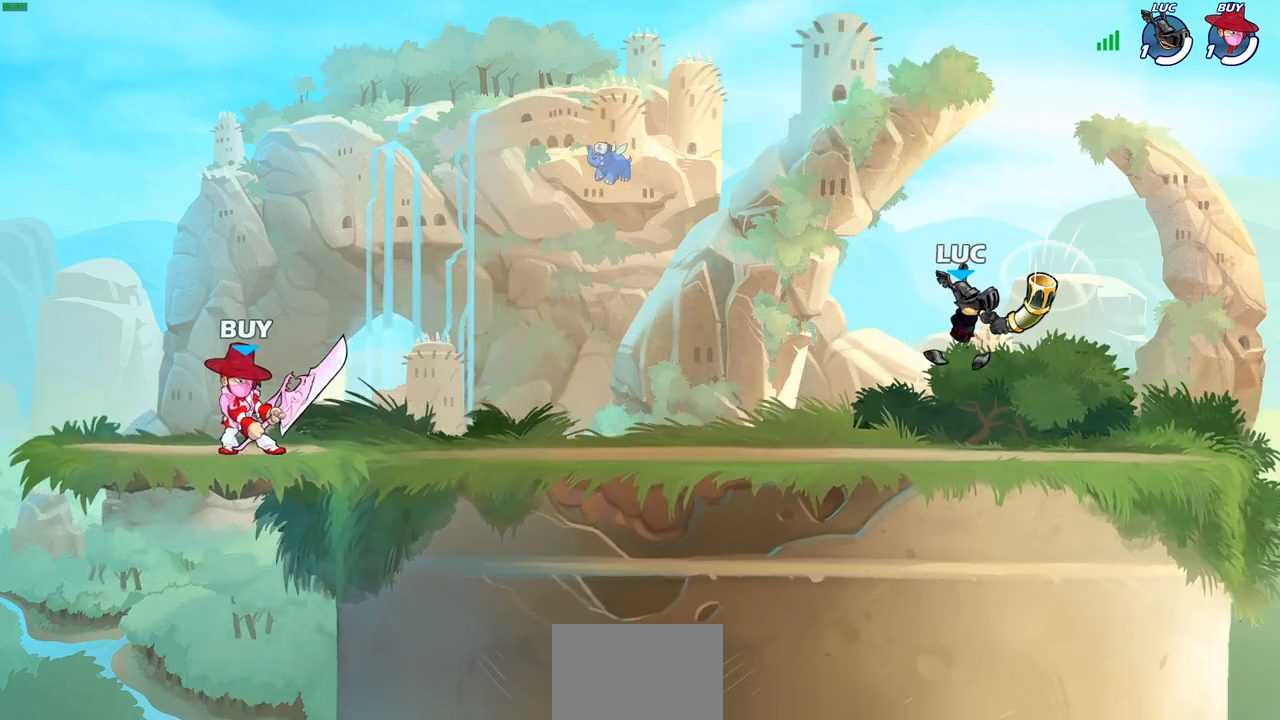
{"buttons": [], "left_stick": "up", "right_stick": "center", "events": [[333, "left_stick", "left"], [500, "left_stick", "up"]]}